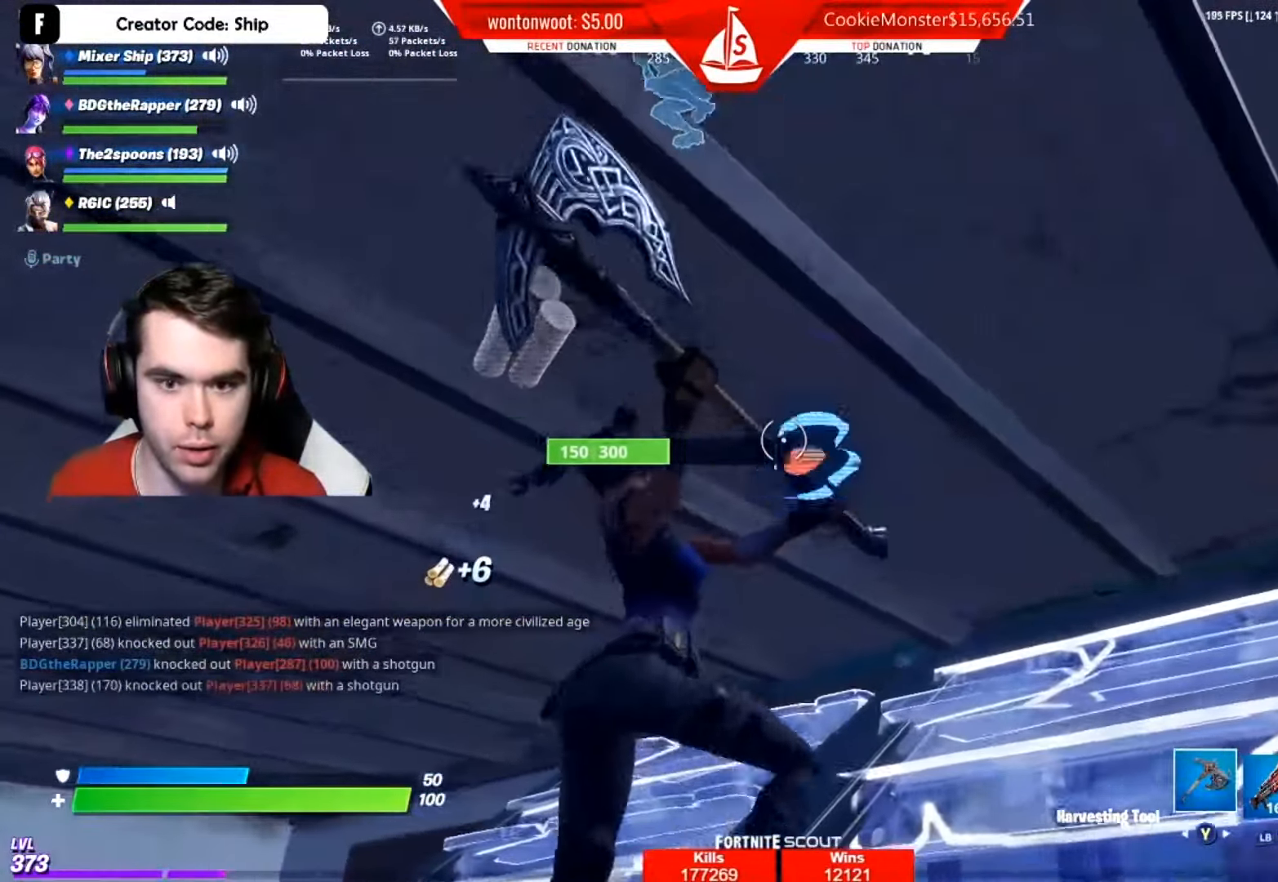
Gameplay with a controller (Xbox layout); each line is a JSON object with the inputs held at the frame after it. "events" lists button and stick changes between this image and that frame as [ms after this image, input, new state], when the widget could be followed in between.
{"buttons": ["R2"], "left_stick": "right", "right_stick": "center", "events": [[117, "left_stick", "right"], [167, "right_stick", "left"], [200, "left_stick", "center"], [251, "right_stick", "center"], [367, "right_stick", "left"], [417, "right_stick", "center"], [434, "left_stick", "right"]]}
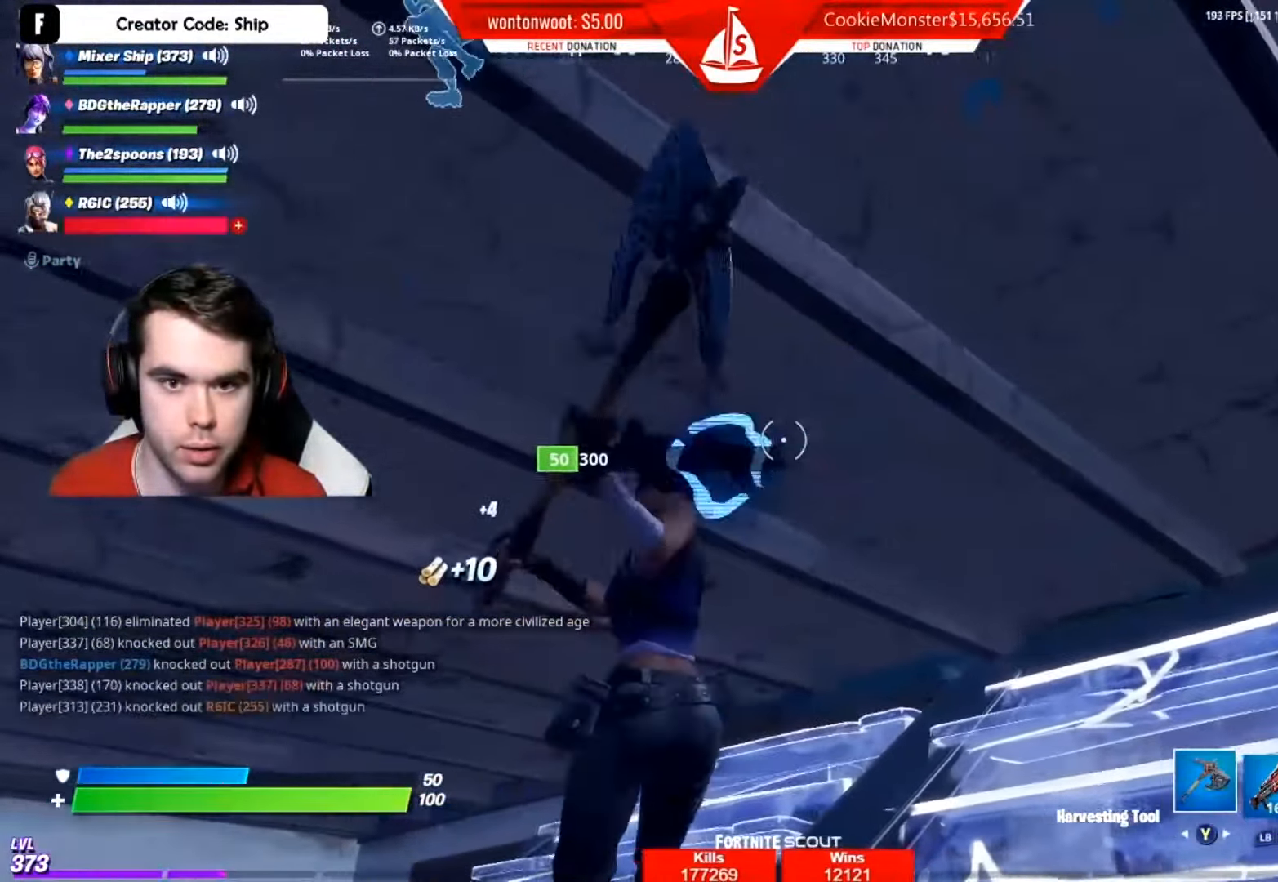
{"buttons": ["Y"], "left_stick": "up-right", "right_stick": "center", "events": [[83, "left_stick", "up"], [167, "right_stick", "left"], [250, "left_stick", "right"], [383, "R2", "up"], [400, "right_stick", "center"], [417, "left_stick", "up-right"], [467, "Y", "down"]]}
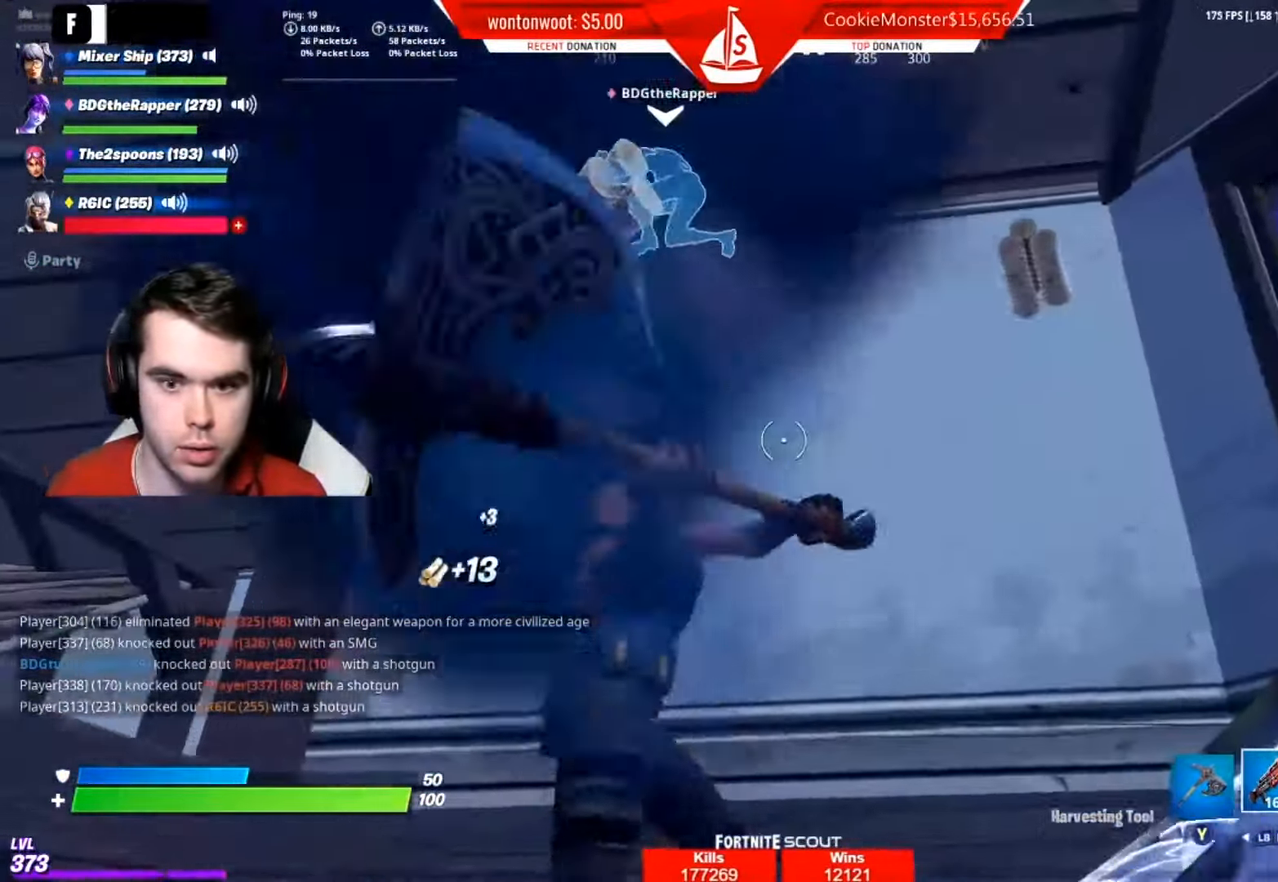
{"buttons": ["A"], "left_stick": "up-left", "right_stick": "center", "events": [[67, "Y", "up"], [134, "right_stick", "left"], [201, "left_stick", "up-left"], [468, "A", "down"], [468, "right_stick", "center"]]}
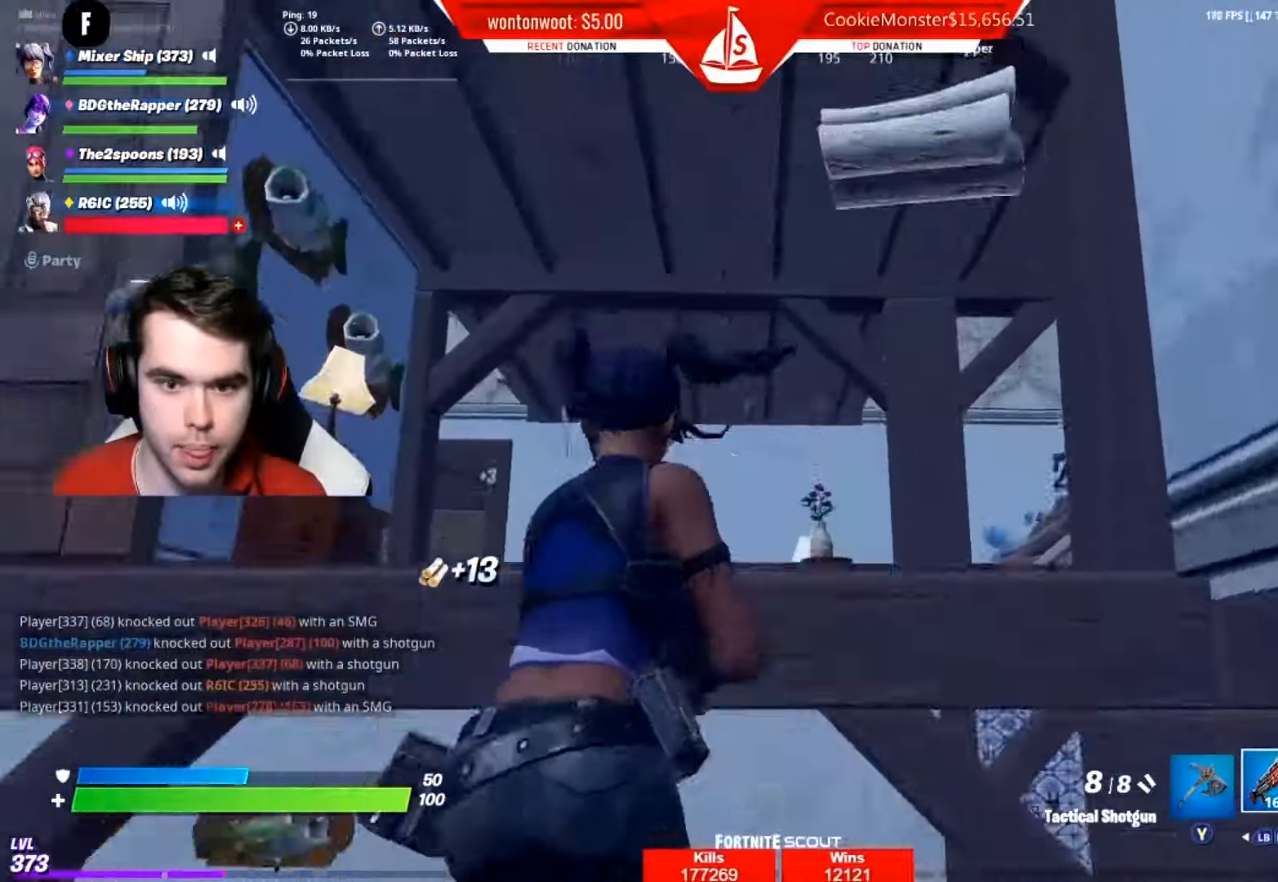
{"buttons": [], "left_stick": "up-left", "right_stick": "center", "events": [[83, "A", "up"], [117, "right_stick", "down"], [267, "right_stick", "right"], [417, "right_stick", "center"]]}
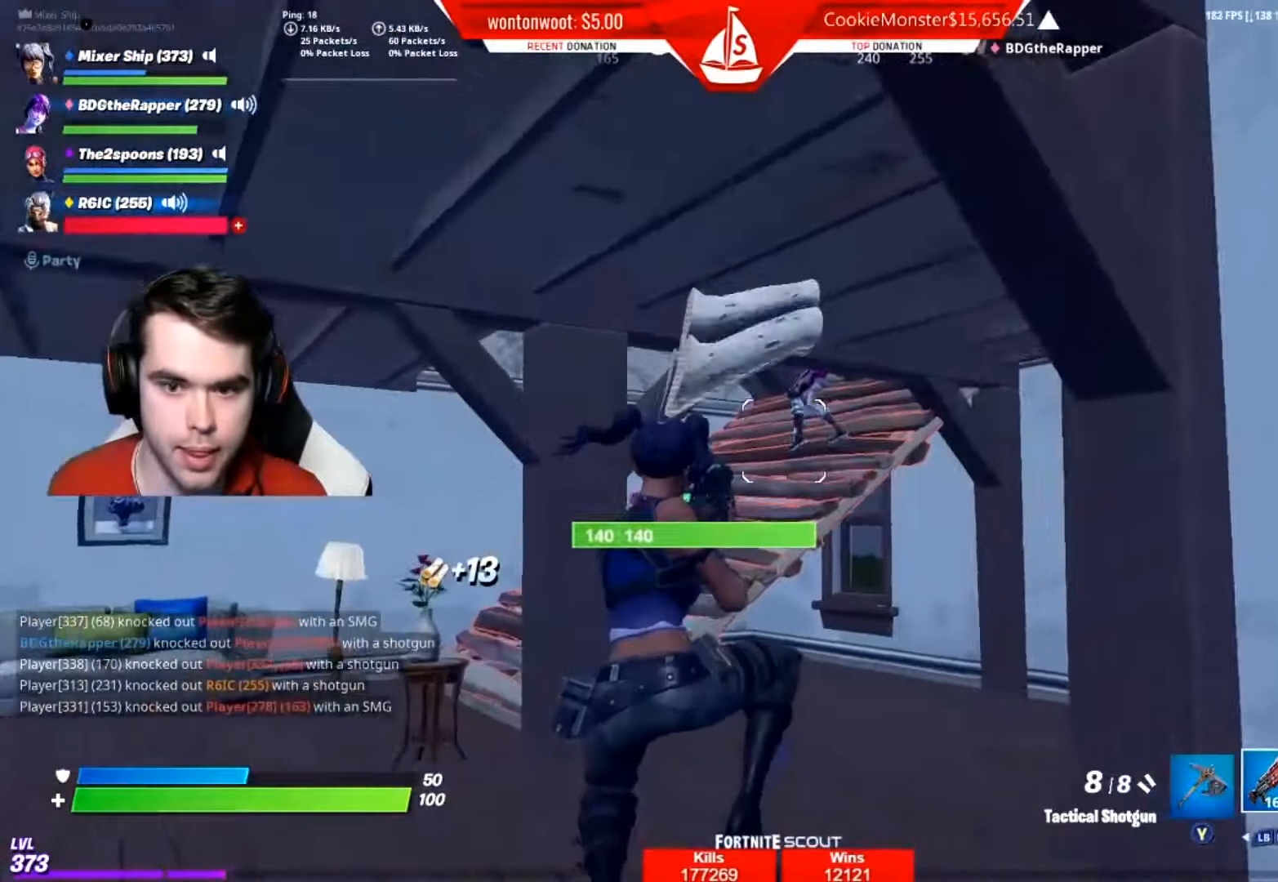
{"buttons": ["R2"], "left_stick": "up-left", "right_stick": "center", "events": [[133, "right_stick", "up-right"], [266, "right_stick", "center"], [383, "right_stick", "up-right"], [450, "right_stick", "center"], [467, "R2", "down"]]}
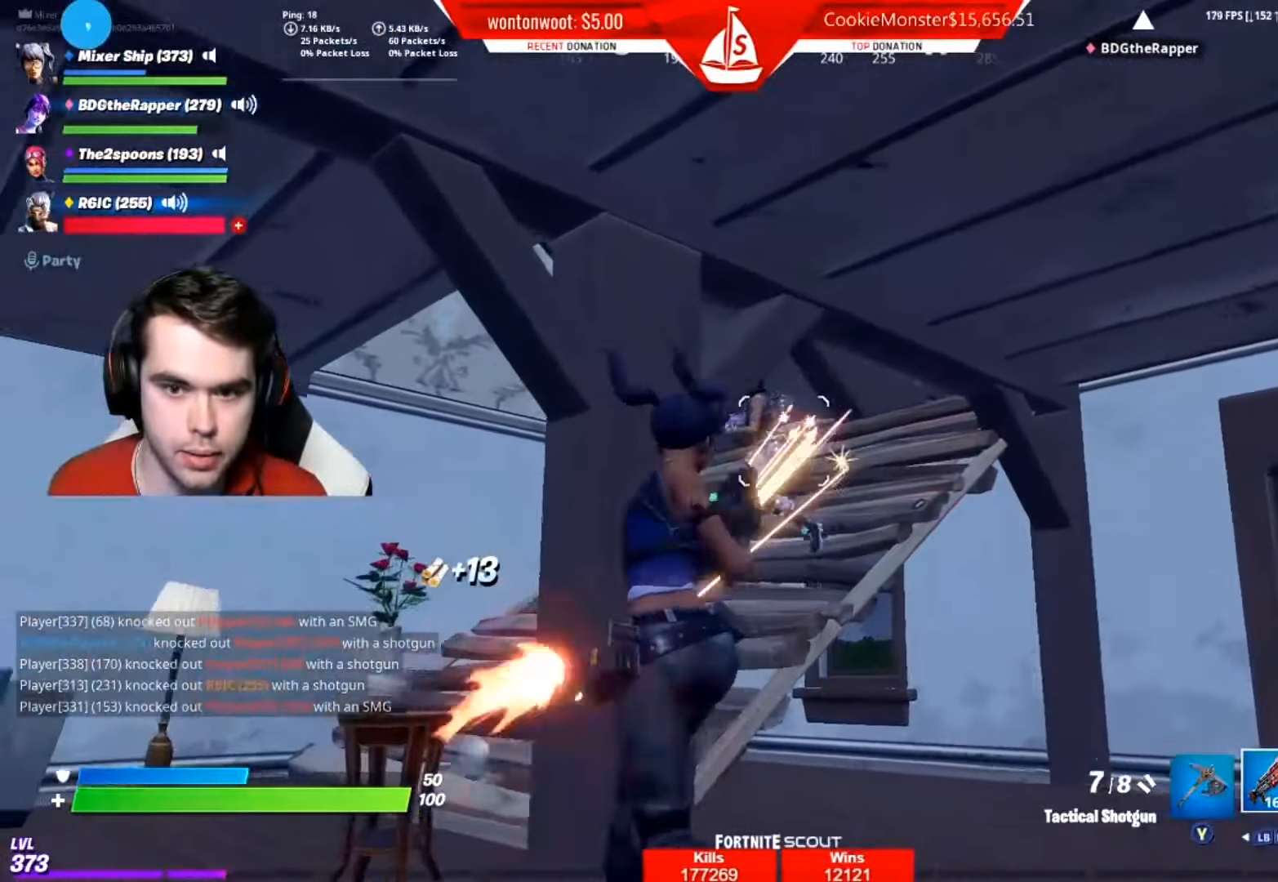
{"buttons": [], "left_stick": "left", "right_stick": "center", "events": [[33, "right_stick", "left"], [67, "left_stick", "down-right"], [117, "R2", "up"], [134, "right_stick", "down-left"], [317, "right_stick", "center"], [400, "left_stick", "down-left"], [484, "left_stick", "left"]]}
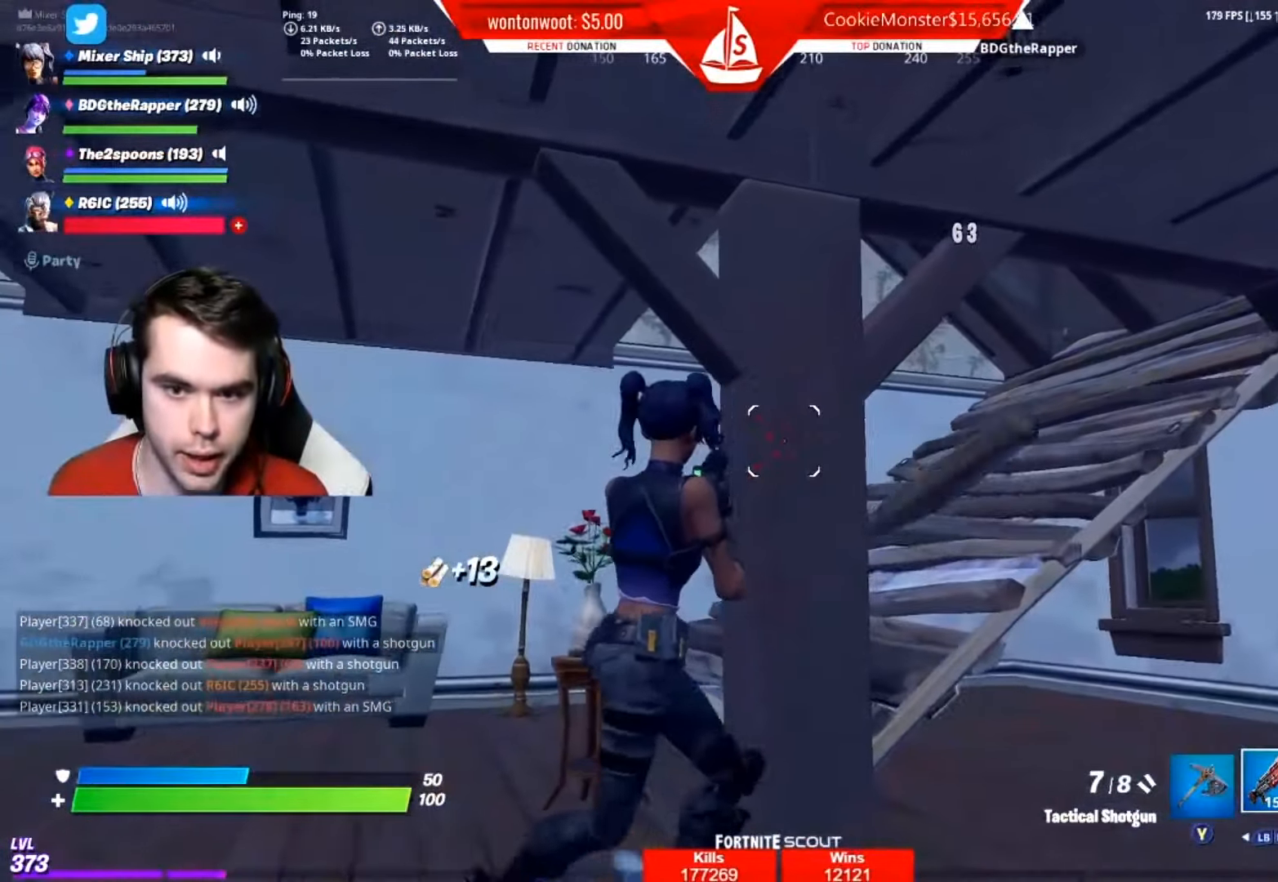
{"buttons": [], "left_stick": "up-left", "right_stick": "right", "events": [[334, "right_stick", "up-right"], [417, "right_stick", "down-right"], [484, "left_stick", "up-left"], [484, "right_stick", "right"]]}
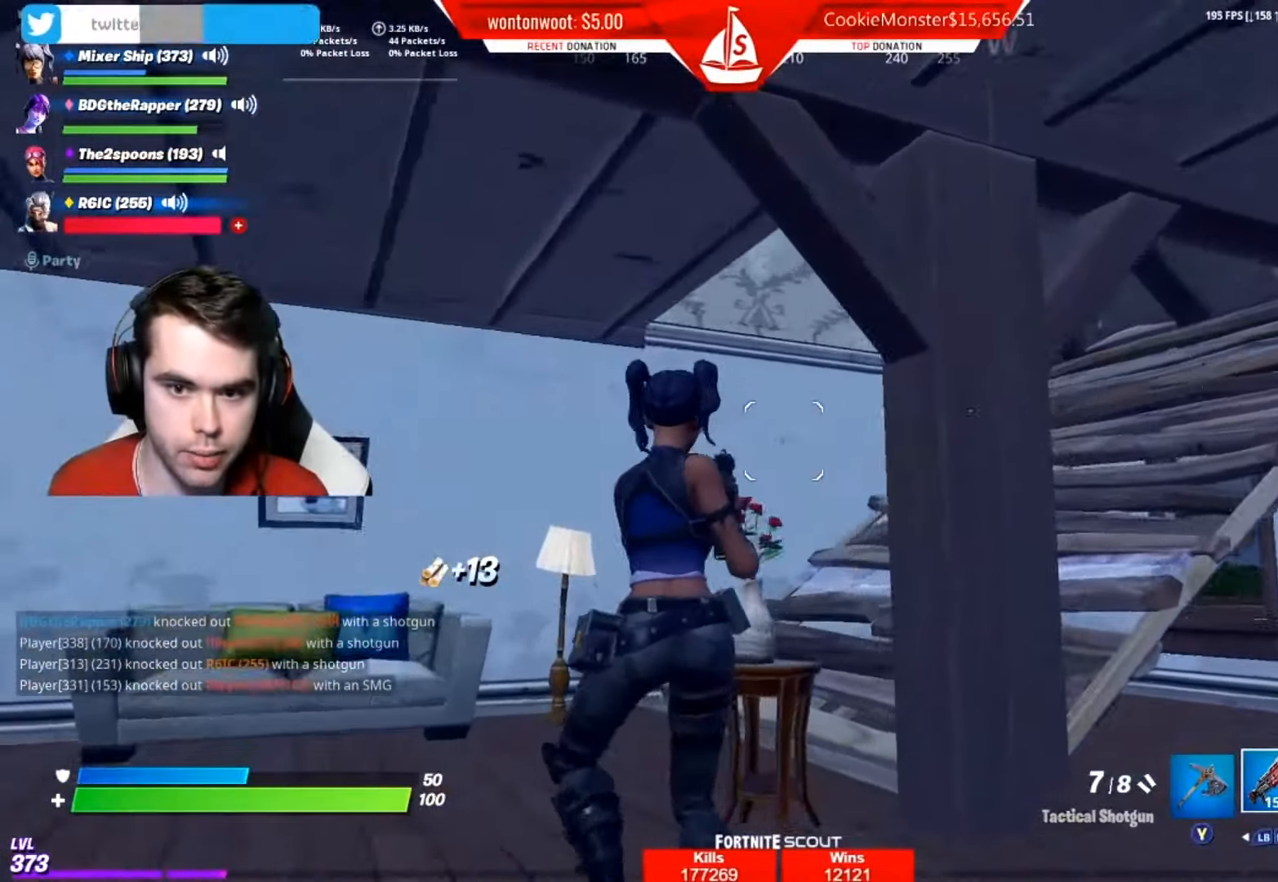
{"buttons": [], "left_stick": "up-left", "right_stick": "up-right", "events": [[100, "right_stick", "up-right"], [234, "right_stick", "center"], [351, "right_stick", "right"], [467, "right_stick", "up-right"]]}
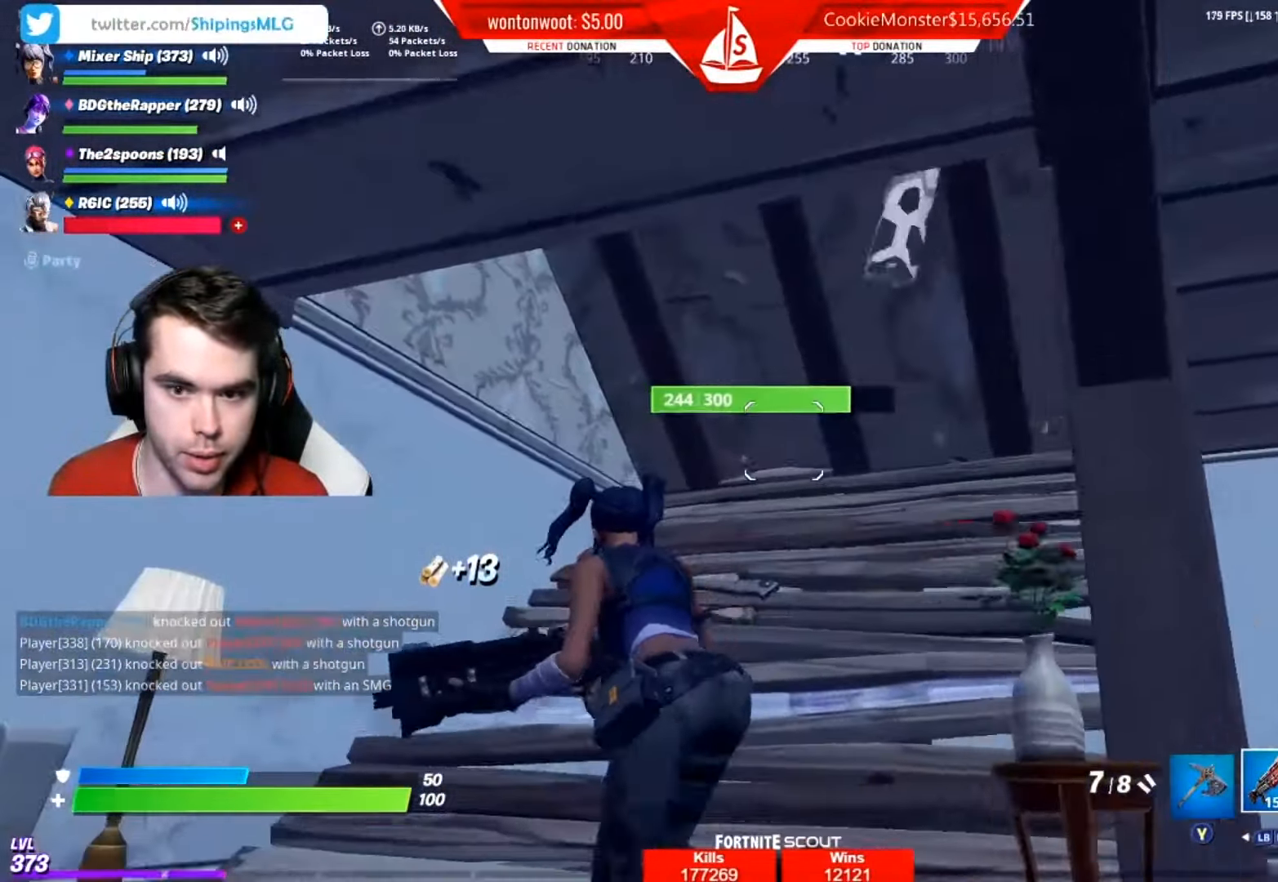
{"buttons": [], "left_stick": "left", "right_stick": "down-right", "events": [[300, "A", "down"], [300, "right_stick", "right"], [434, "A", "up"], [434, "left_stick", "left"], [484, "right_stick", "down-right"]]}
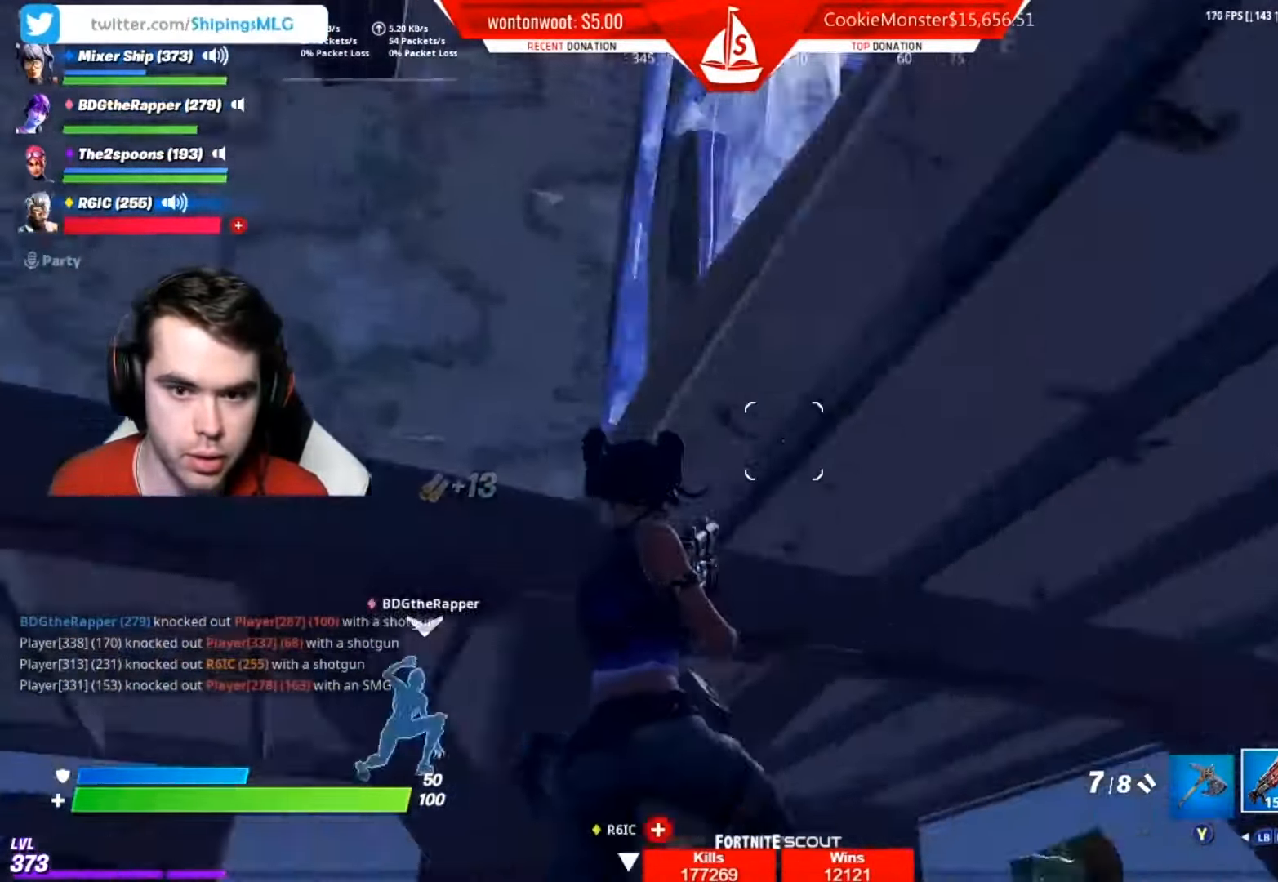
{"buttons": [], "left_stick": "down-left", "right_stick": "center", "events": [[34, "left_stick", "down-left"], [217, "right_stick", "center"], [251, "left_stick", "down"], [501, "left_stick", "down-left"]]}
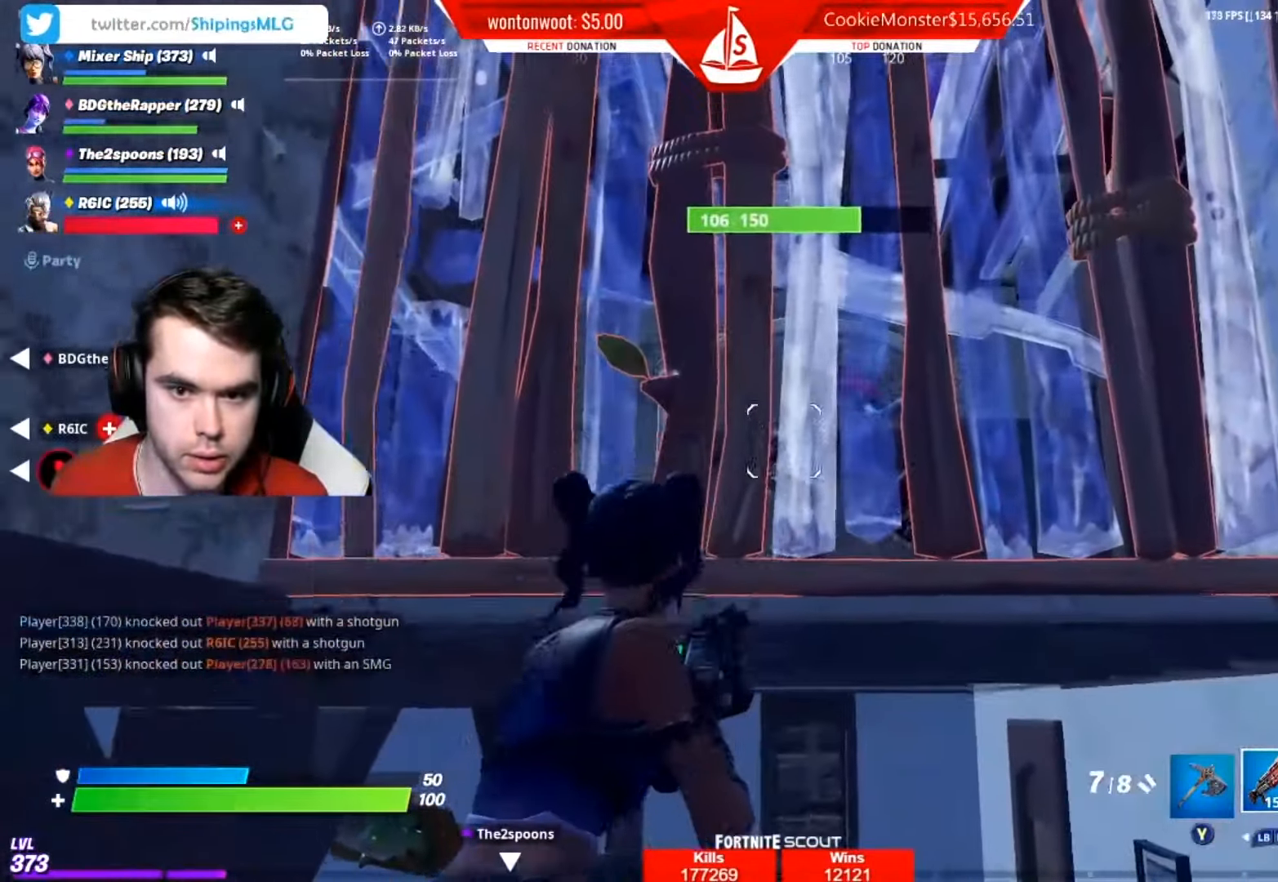
{"buttons": [], "left_stick": "right", "right_stick": "center", "events": [[133, "left_stick", "left"], [250, "L1", "down"], [317, "left_stick", "right"], [400, "L1", "up"]]}
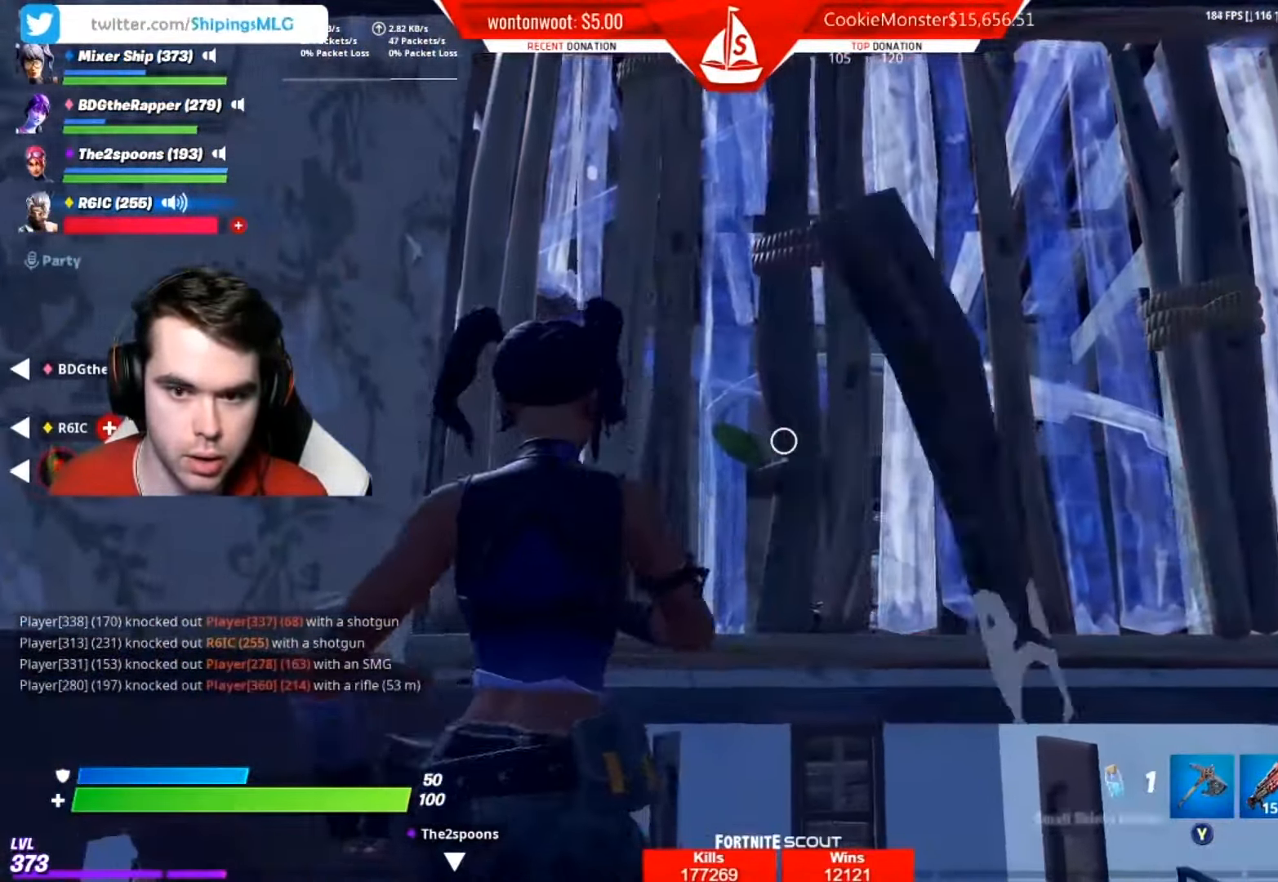
{"buttons": [], "left_stick": "left", "right_stick": "center", "events": [[50, "R2", "down"], [217, "R2", "up"], [317, "R1", "down"], [384, "left_stick", "left"], [434, "R1", "up"]]}
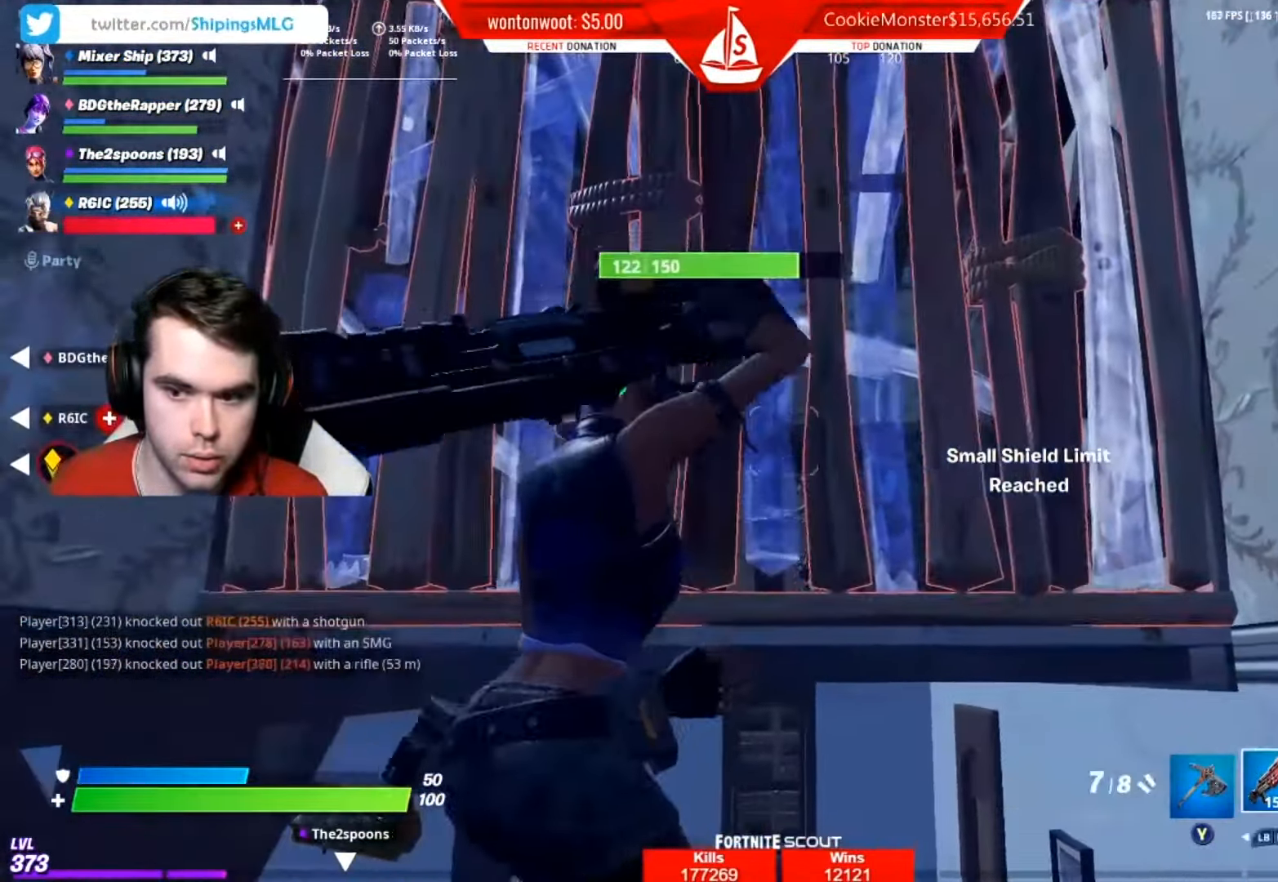
{"buttons": ["R2"], "left_stick": "right", "right_stick": "center", "events": [[167, "R1", "down"], [266, "R1", "up"], [333, "right_stick", "down"], [366, "left_stick", "up-left"], [400, "R2", "down"], [466, "right_stick", "center"], [483, "left_stick", "right"]]}
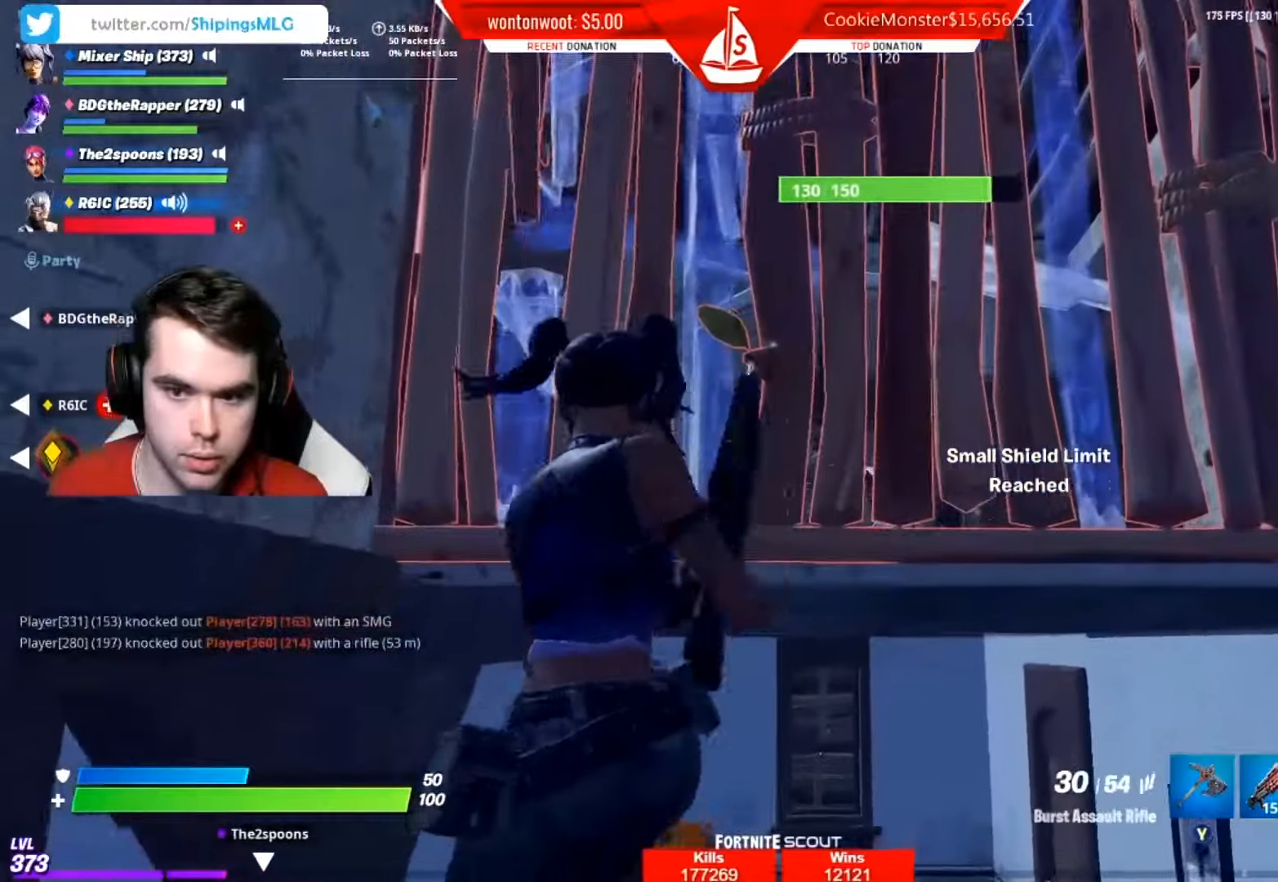
{"buttons": ["R2"], "left_stick": "down-left", "right_stick": "down", "events": [[33, "right_stick", "down"], [250, "right_stick", "center"], [467, "left_stick", "down-left"], [500, "right_stick", "down"]]}
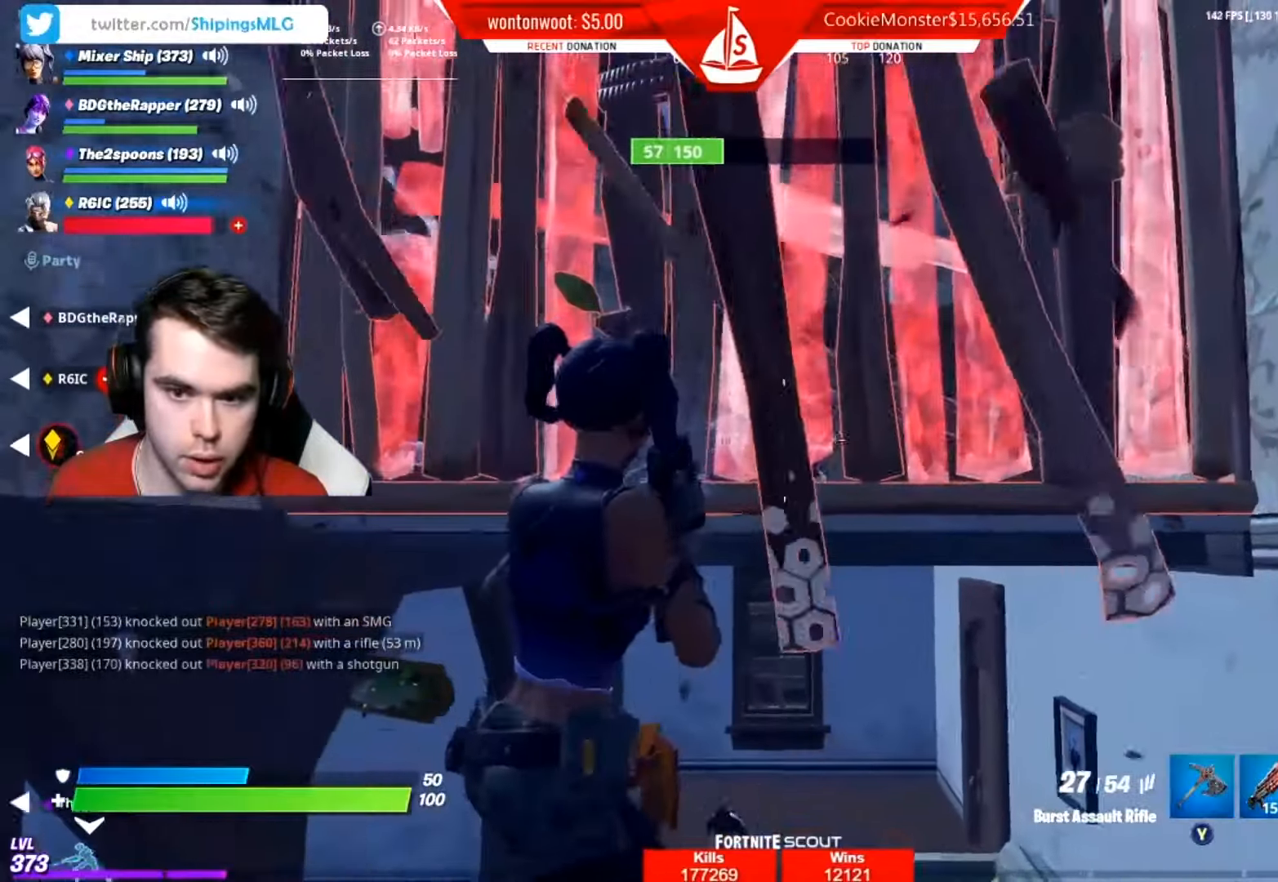
{"buttons": ["L1"], "left_stick": "up-left", "right_stick": "center", "events": [[184, "R2", "up"], [217, "left_stick", "left"], [317, "right_stick", "center"], [384, "L1", "down"], [401, "left_stick", "up-left"]]}
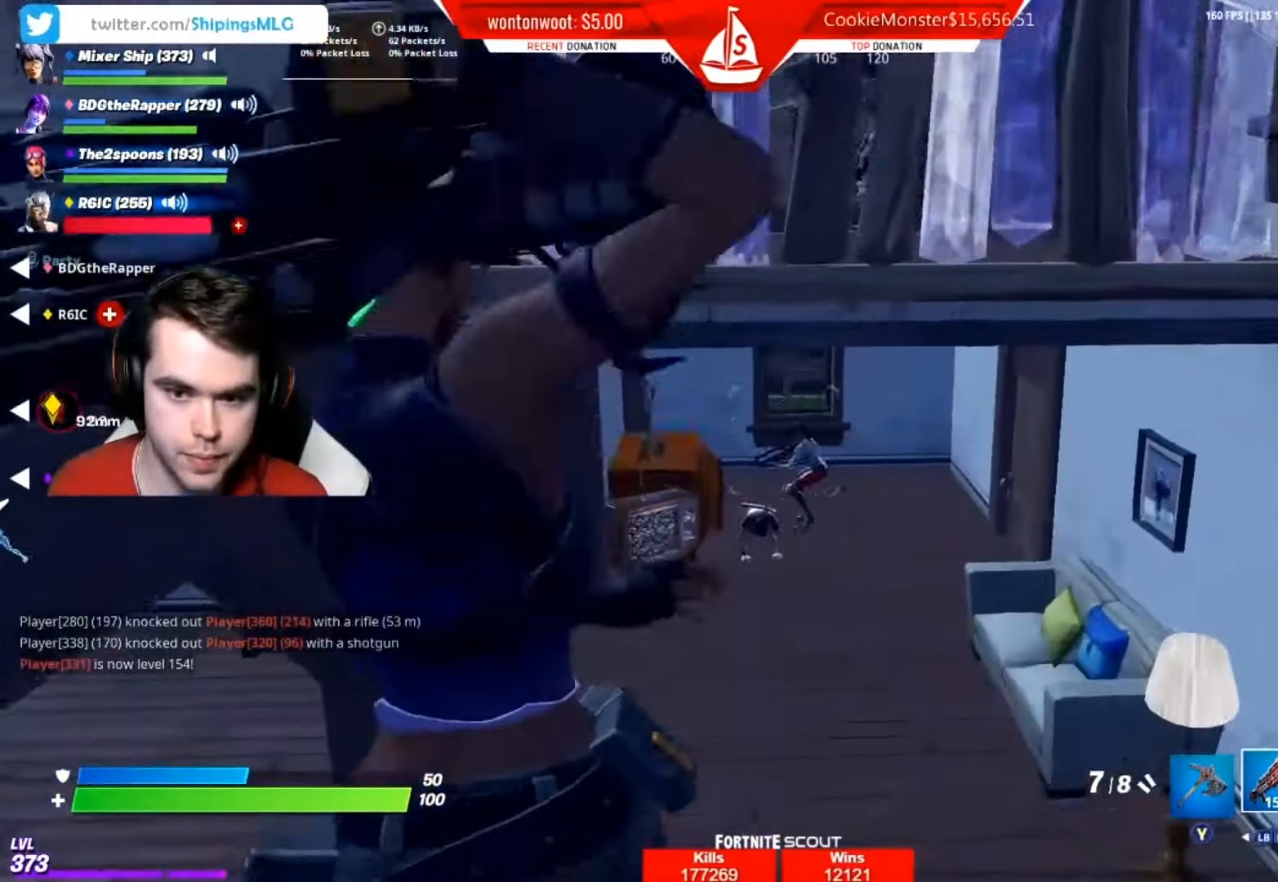
{"buttons": ["R2"], "left_stick": "up-left", "right_stick": "center", "events": [[33, "L1", "up"], [66, "left_stick", "up"], [217, "right_stick", "right"], [250, "L2", "down"], [283, "left_stick", "up-left"], [350, "right_stick", "up"], [383, "R2", "down"], [483, "right_stick", "center"], [500, "L2", "up"]]}
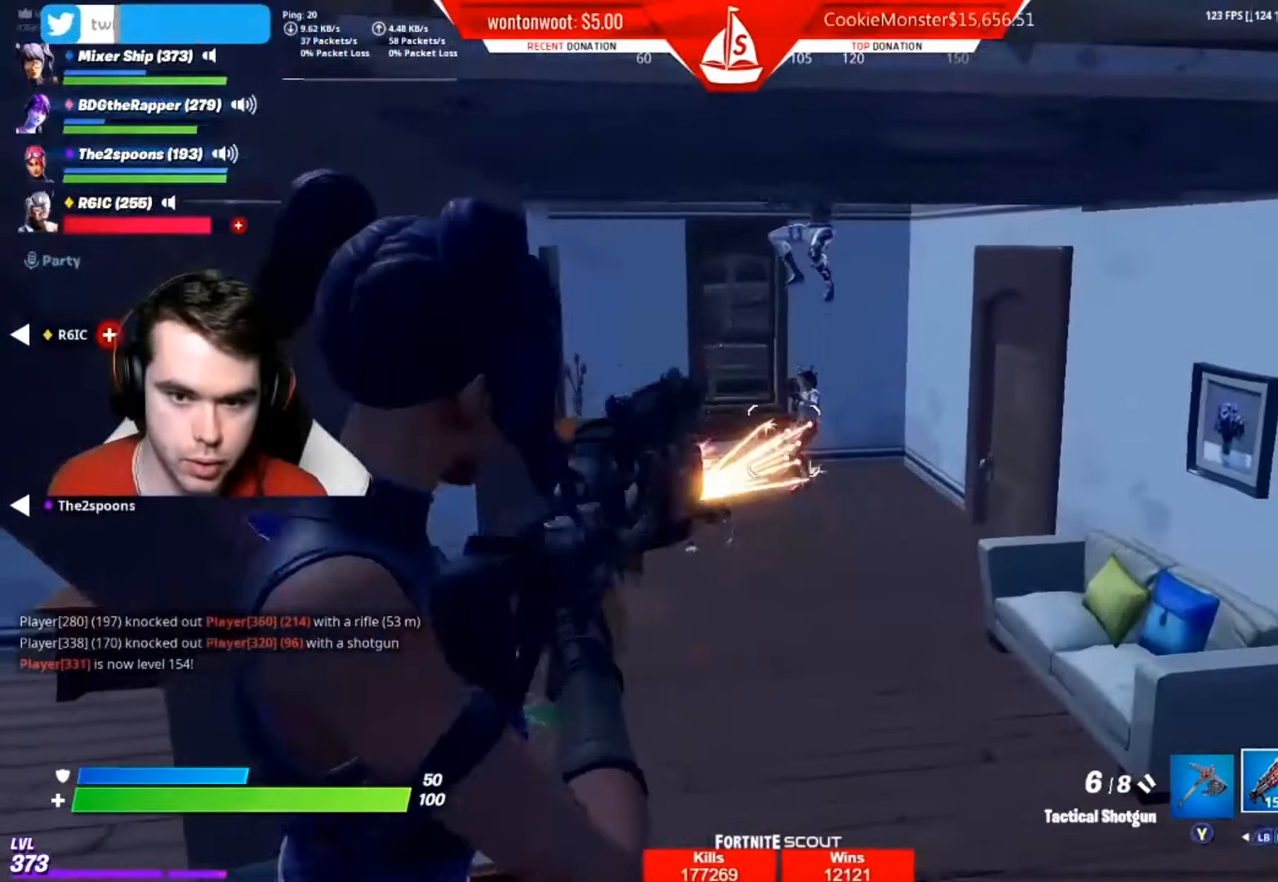
{"buttons": ["L2"], "left_stick": "down-right", "right_stick": "center", "events": [[67, "R2", "up"], [217, "left_stick", "up-right"], [317, "left_stick", "down-right"], [334, "right_stick", "up"], [417, "L2", "down"], [434, "right_stick", "center"]]}
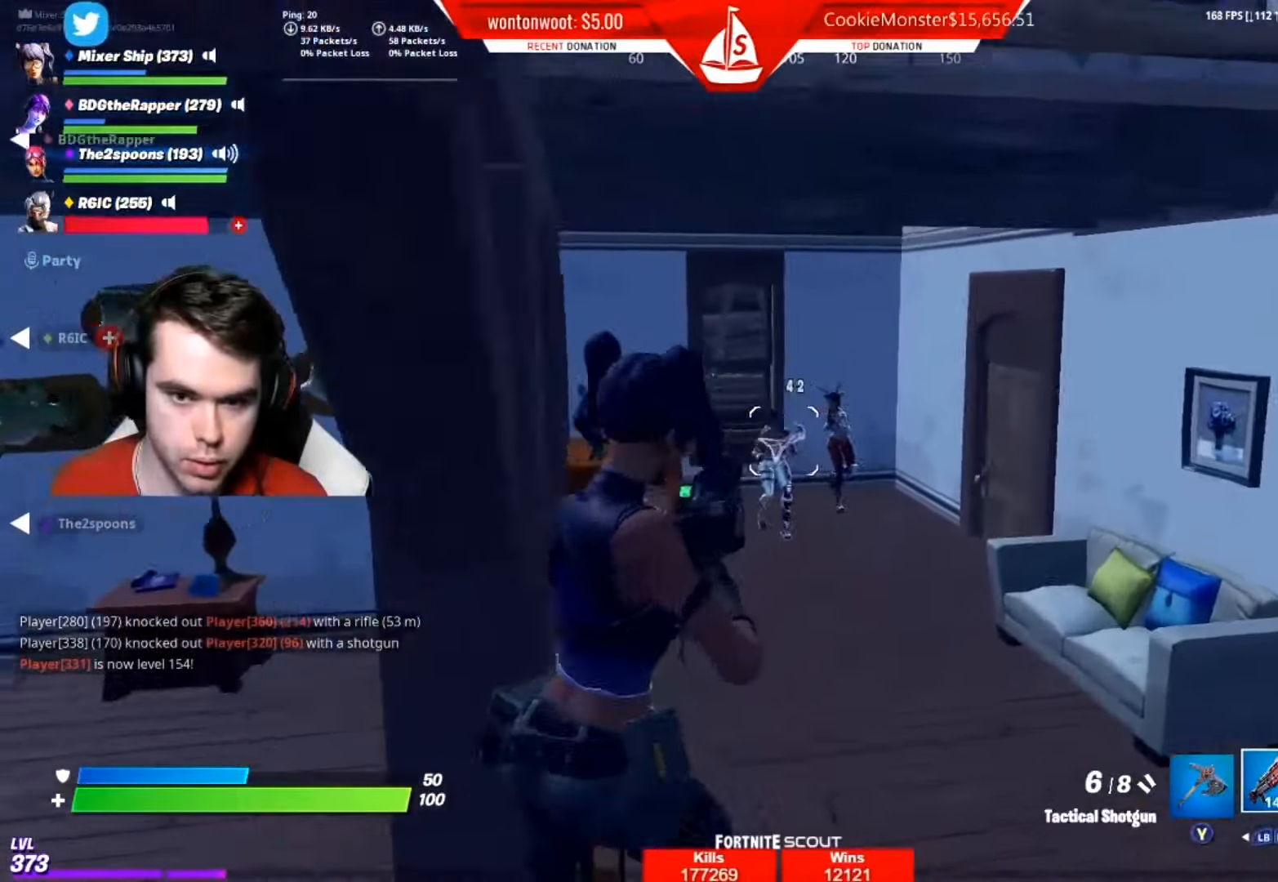
{"buttons": ["R2"], "left_stick": "up-left", "right_stick": "center", "events": [[33, "R2", "down"], [33, "left_stick", "left"], [50, "right_stick", "up-left"], [183, "L2", "up"], [183, "right_stick", "center"], [233, "R2", "up"], [250, "B", "down"], [333, "R2", "down"], [367, "B", "up"], [367, "left_stick", "up-left"]]}
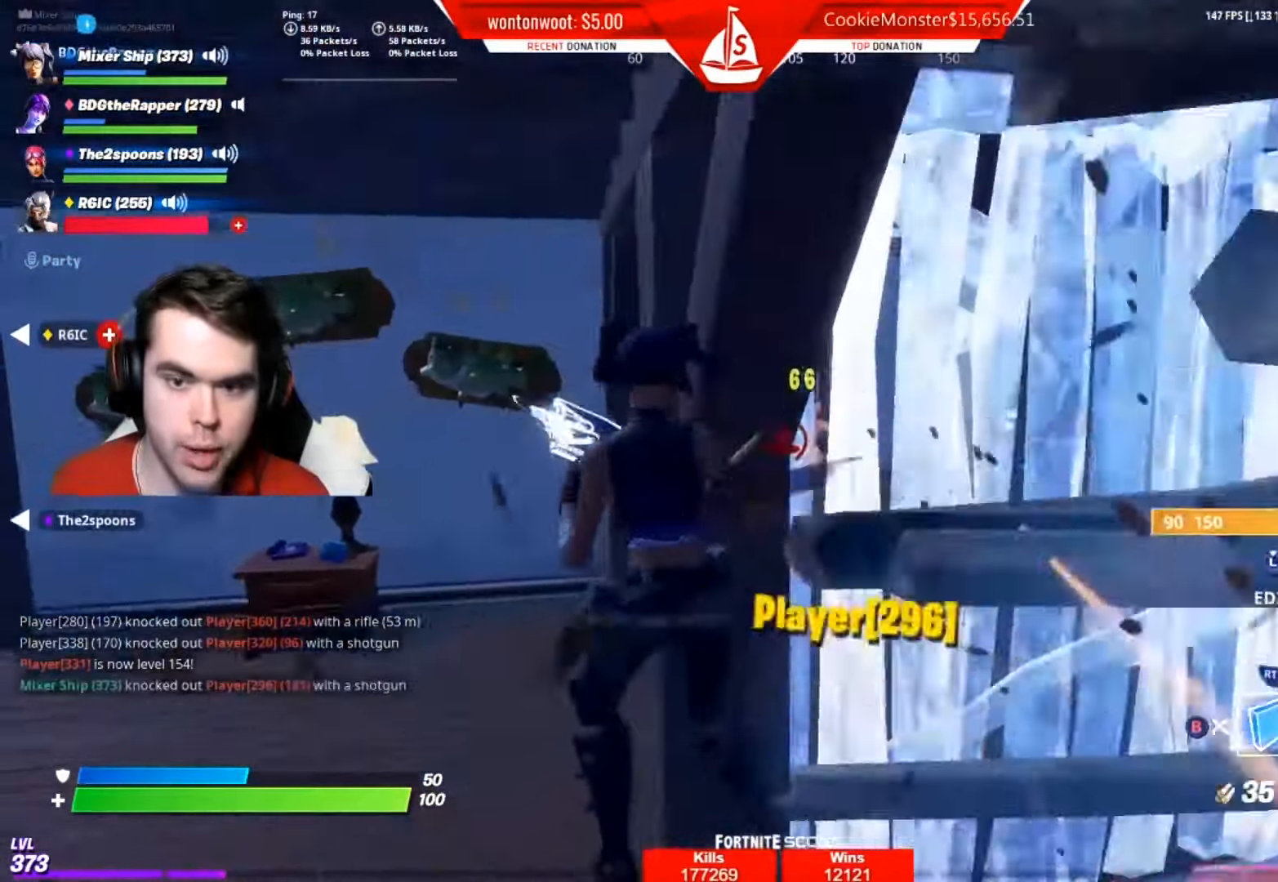
{"buttons": [], "left_stick": "up-left", "right_stick": "right", "events": [[33, "R2", "up"], [184, "B", "down"], [250, "B", "up"], [384, "right_stick", "right"]]}
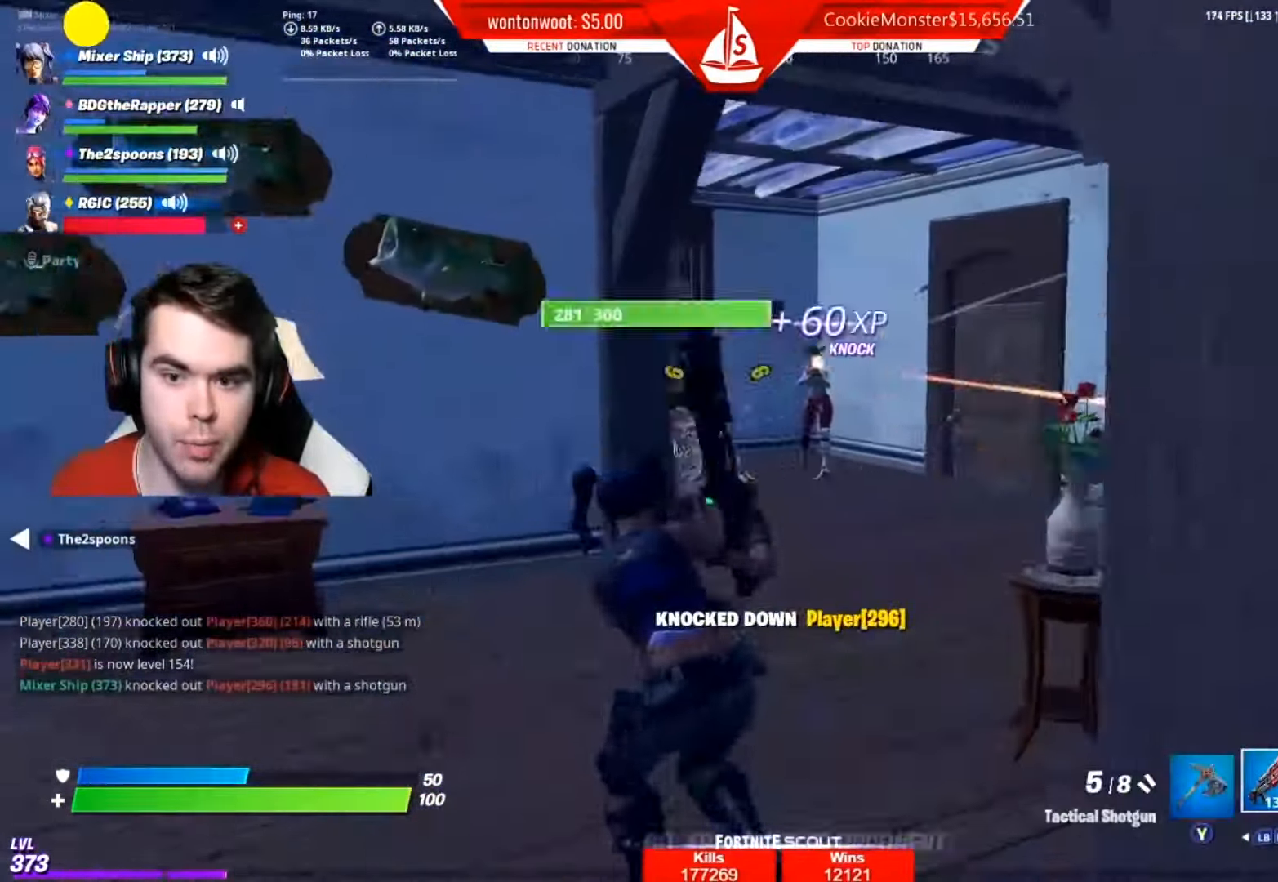
{"buttons": [], "left_stick": "up-left", "right_stick": "center", "events": [[66, "right_stick", "center"], [200, "right_stick", "up"], [233, "L2", "down"], [317, "R2", "down"], [383, "right_stick", "down"], [400, "L2", "up"], [433, "R2", "up"], [483, "right_stick", "center"]]}
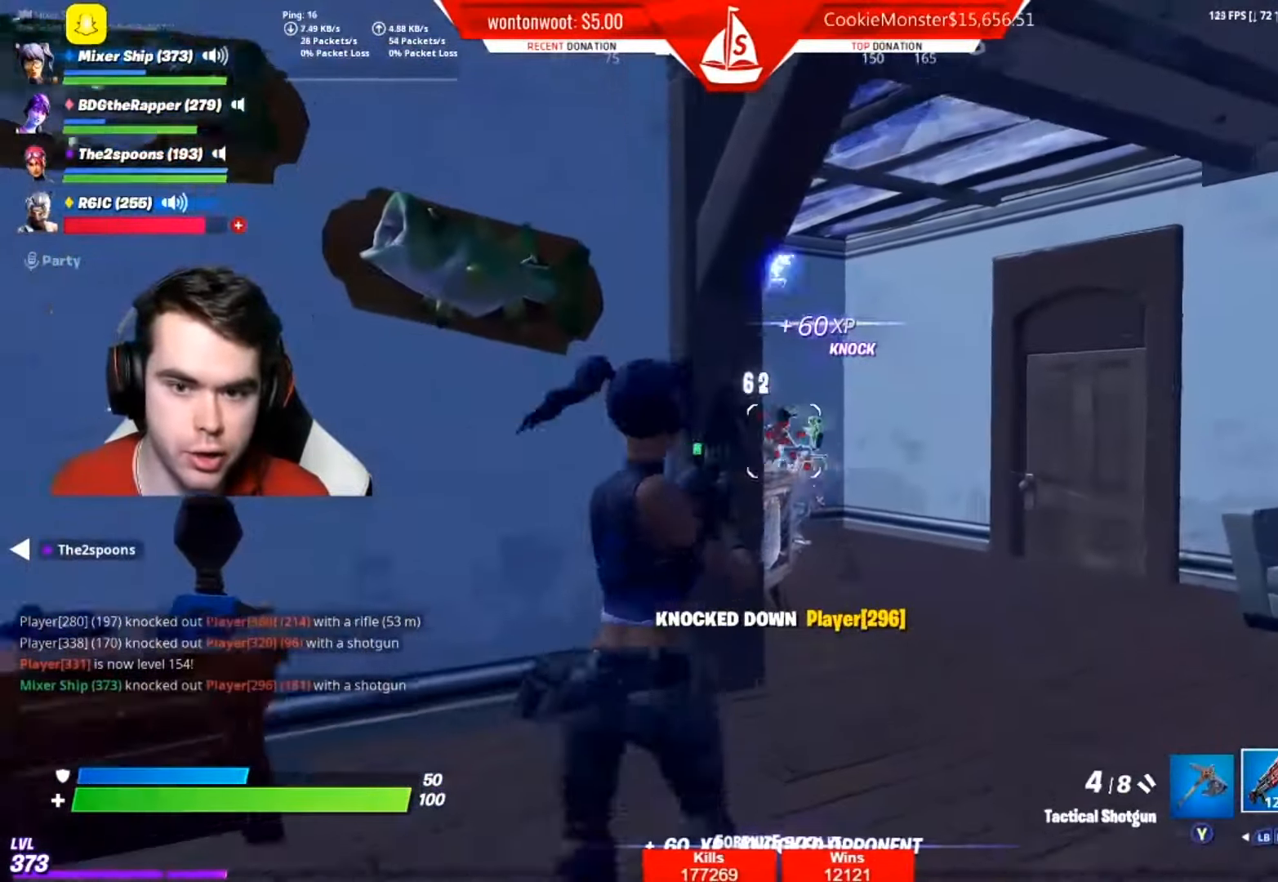
{"buttons": [], "left_stick": "up-right", "right_stick": "left", "events": [[50, "left_stick", "right"], [284, "right_stick", "left"], [467, "left_stick", "up-right"]]}
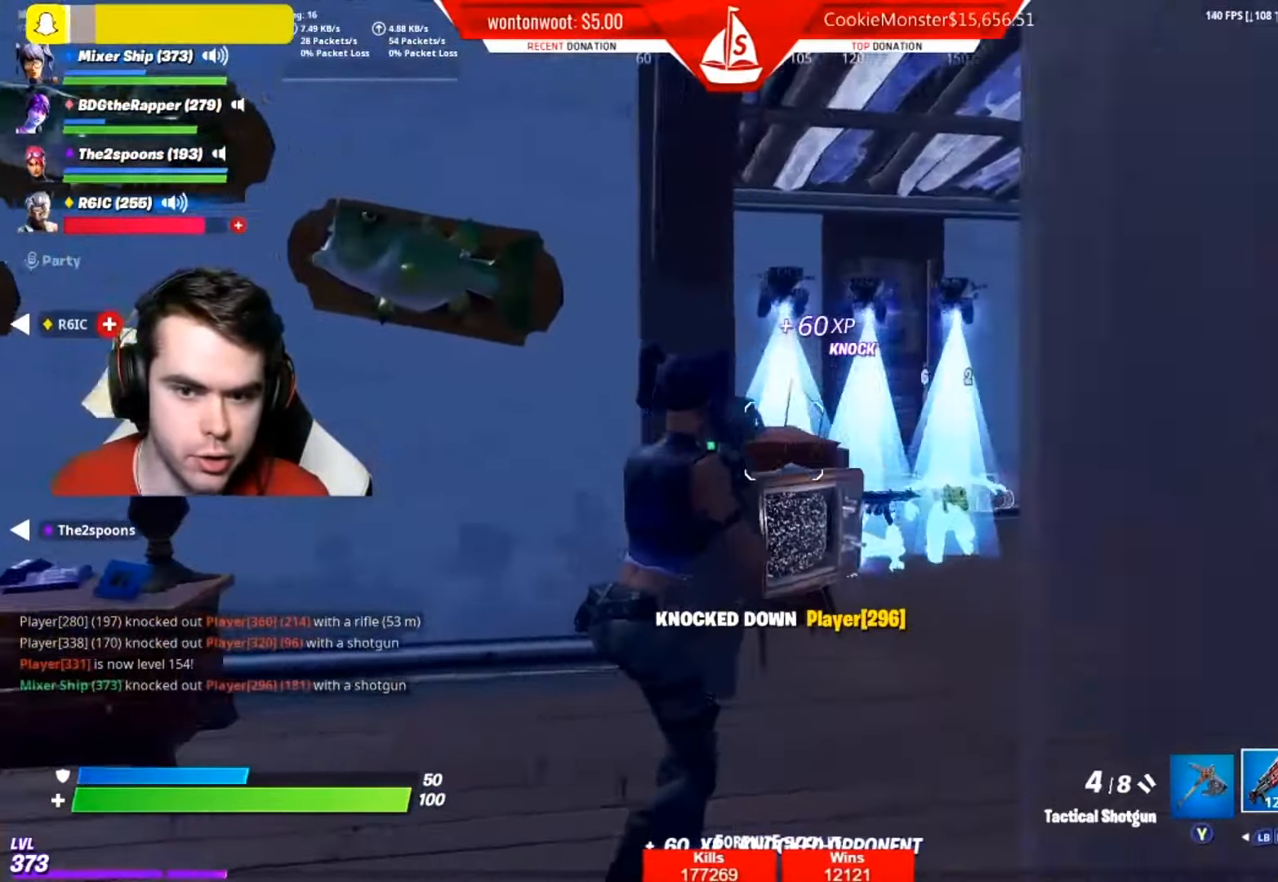
{"buttons": [], "left_stick": "up-right", "right_stick": "down", "events": [[16, "right_stick", "down-left"], [150, "right_stick", "center"], [267, "right_stick", "down"]]}
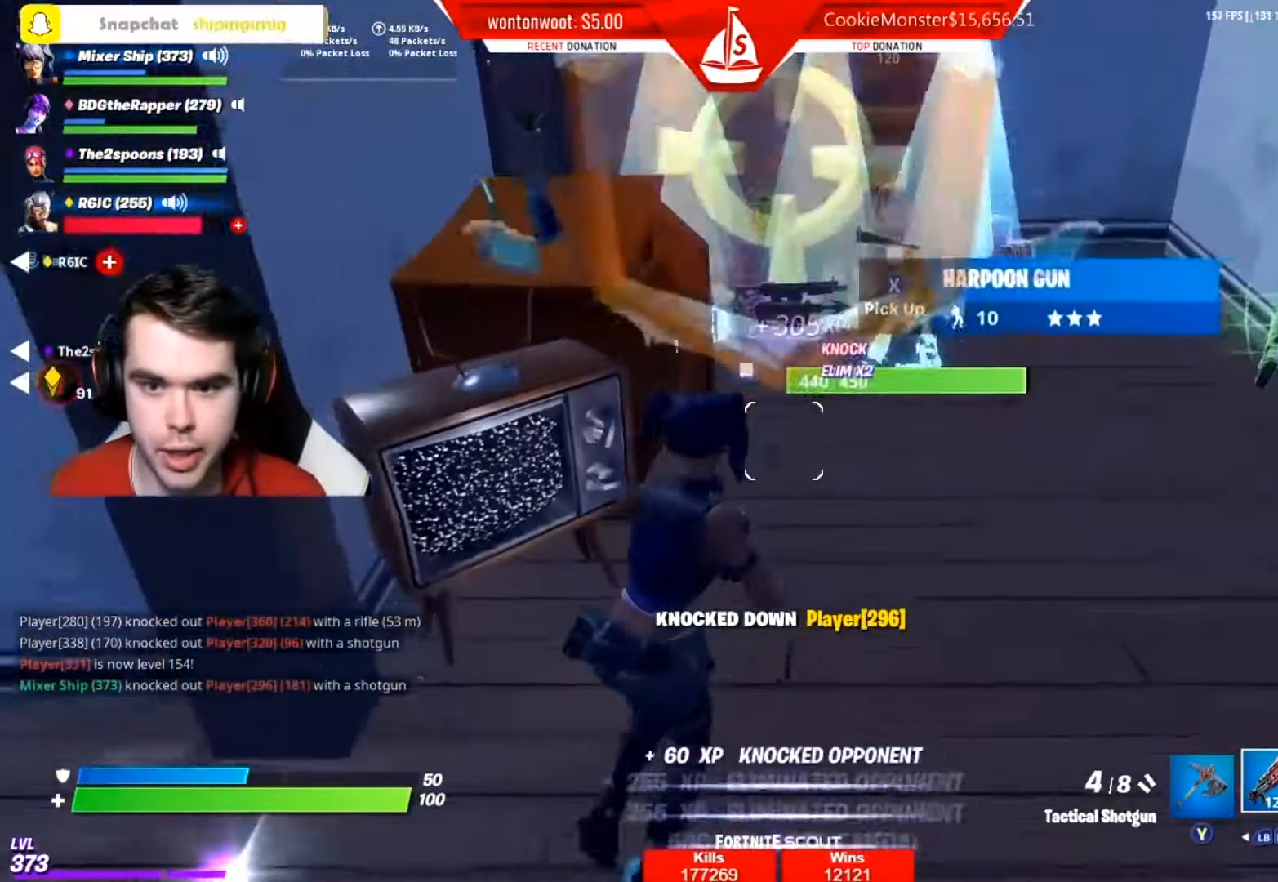
{"buttons": [], "left_stick": "up", "right_stick": "down", "events": [[67, "left_stick", "up"]]}
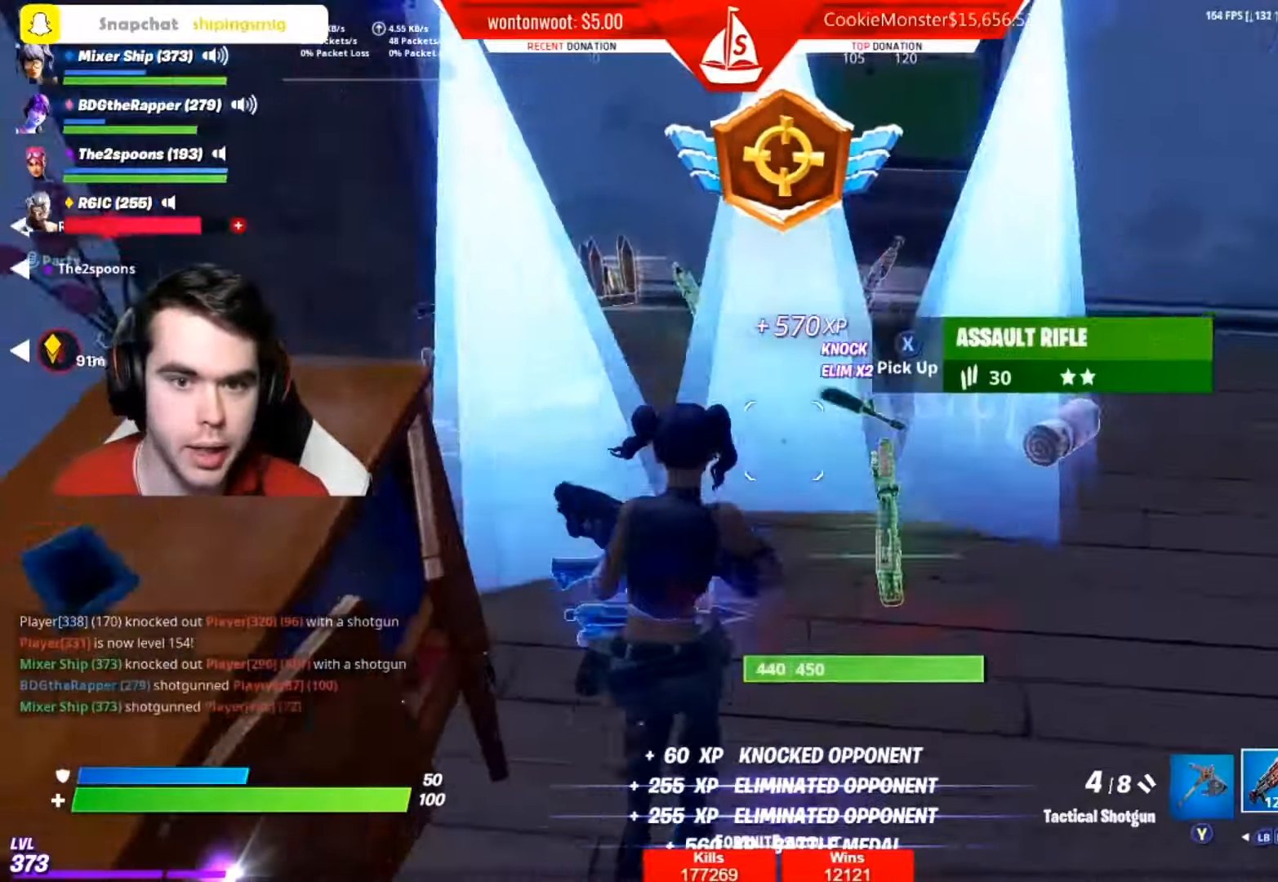
{"buttons": [], "left_stick": "up-right", "right_stick": "right", "events": [[50, "left_stick", "up-left"], [200, "right_stick", "center"], [400, "right_stick", "right"], [417, "left_stick", "up-right"]]}
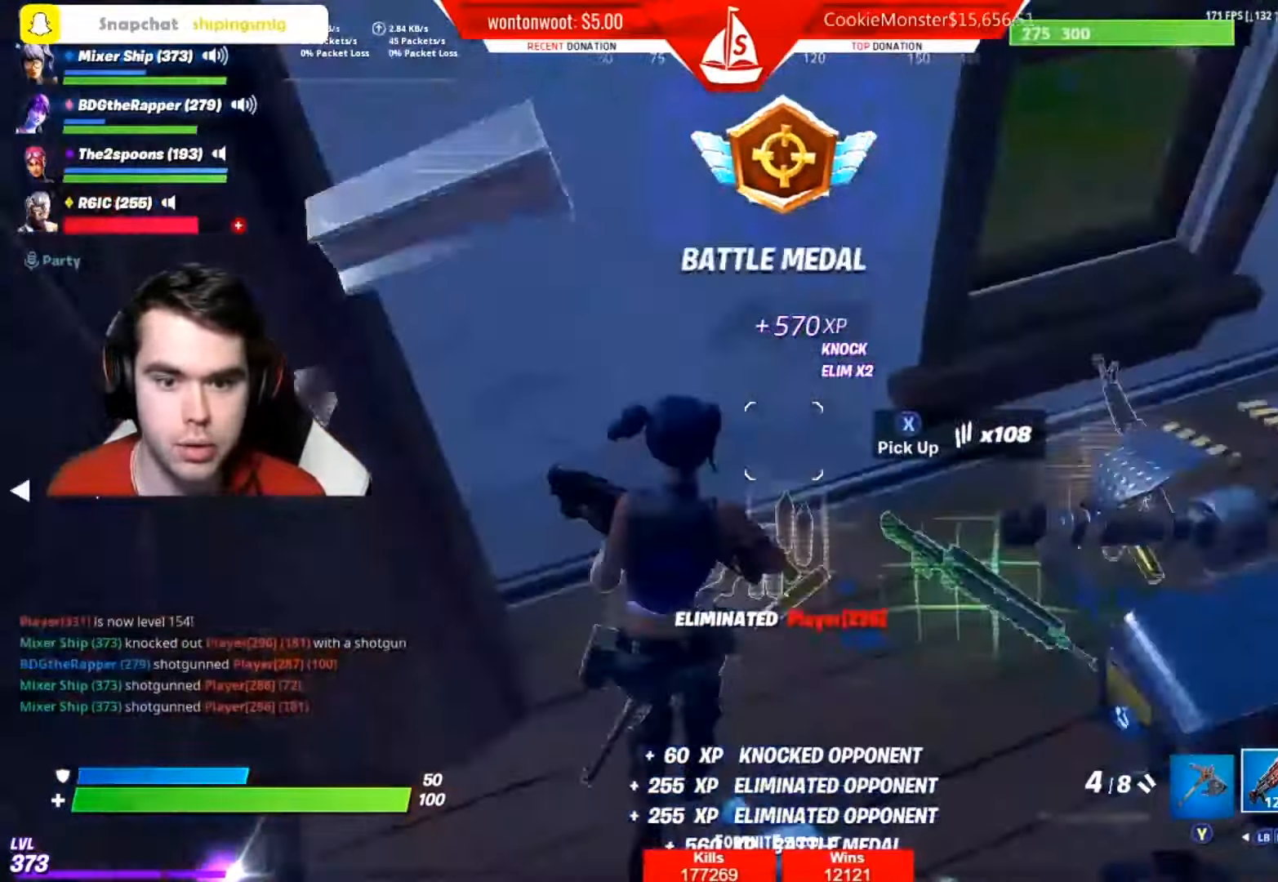
{"buttons": [], "left_stick": "up-left", "right_stick": "right", "events": [[284, "right_stick", "center"], [451, "right_stick", "right"], [501, "left_stick", "up-left"]]}
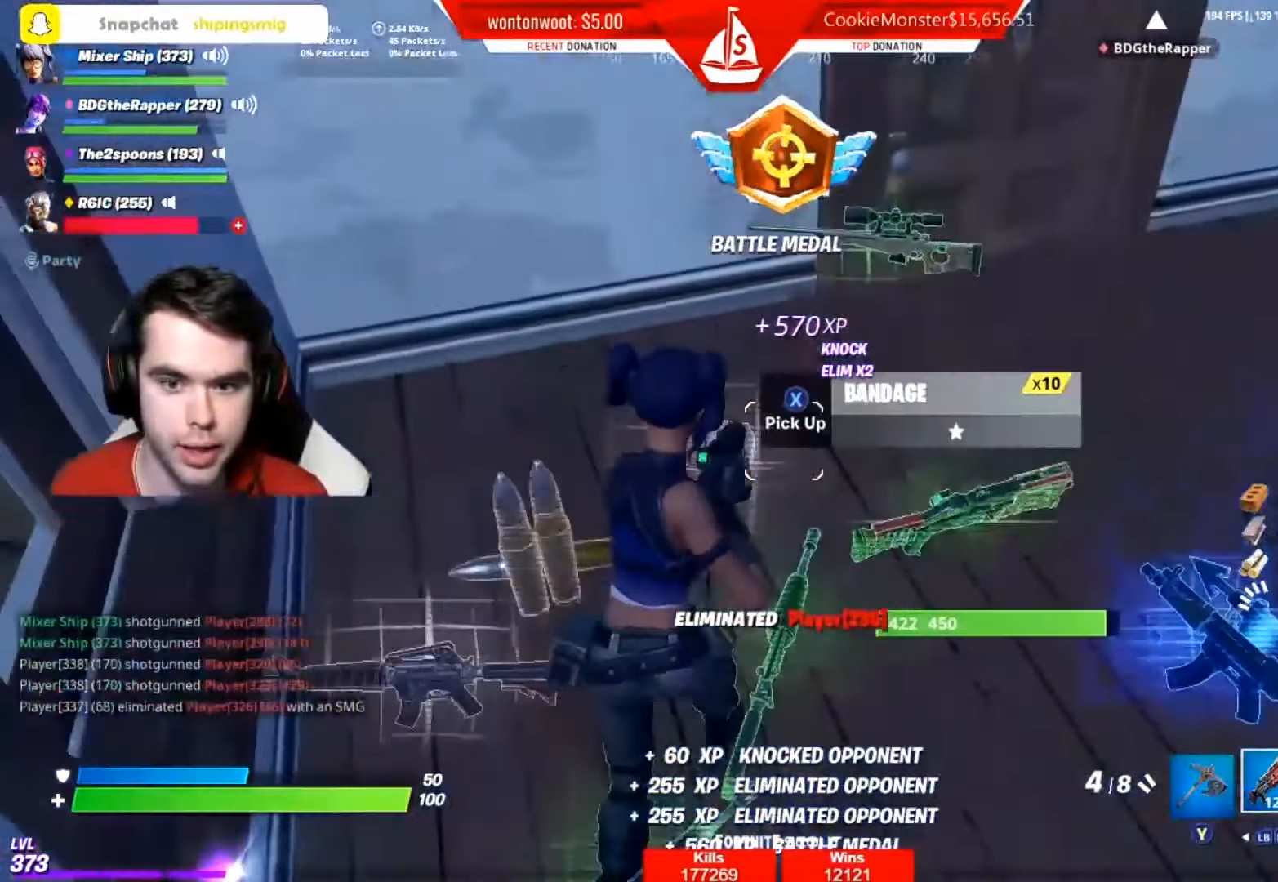
{"buttons": [], "left_stick": "down-right", "right_stick": "right", "events": [[50, "R3", "down"], [167, "R3", "up"], [167, "left_stick", "up"], [300, "right_stick", "center"], [367, "right_stick", "right"], [450, "left_stick", "down-right"]]}
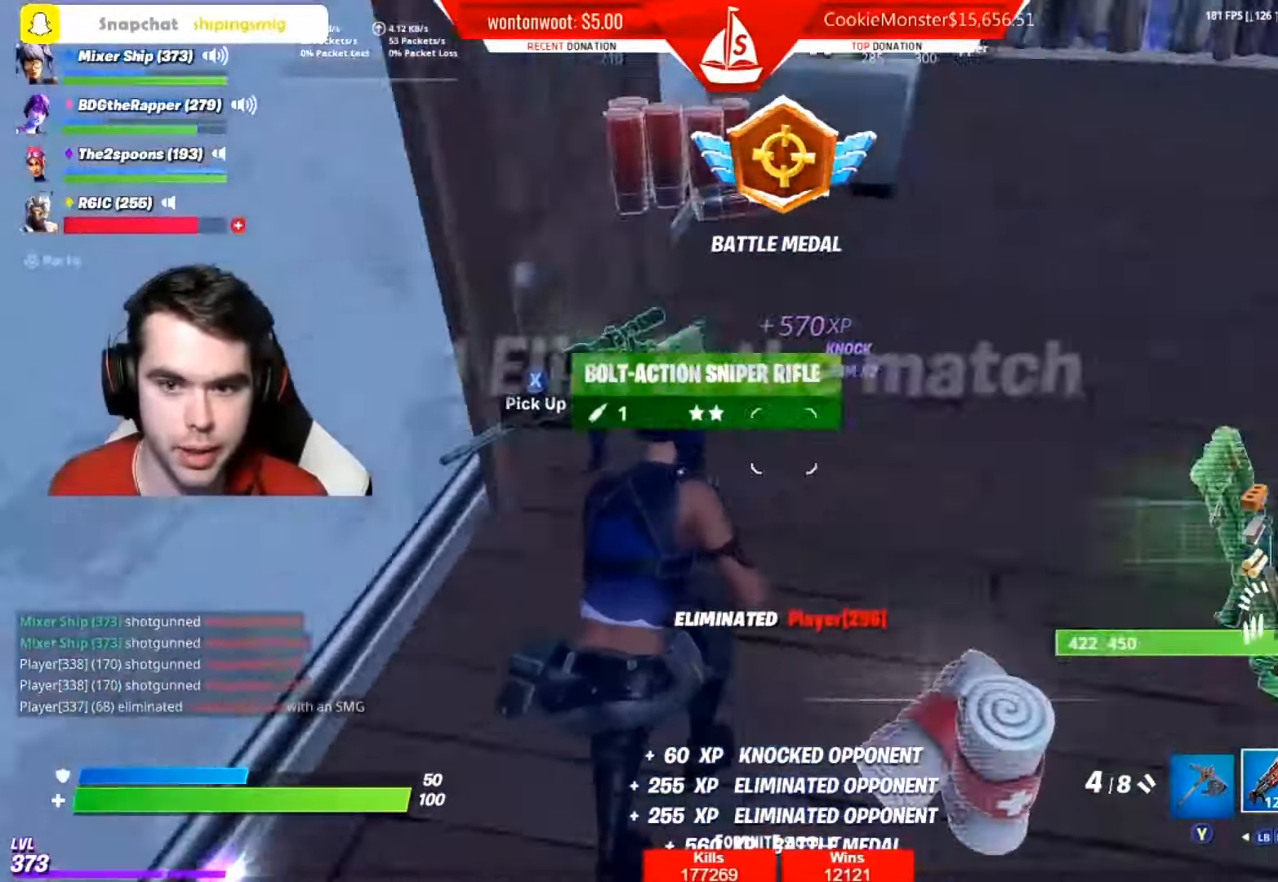
{"buttons": [], "left_stick": "up", "right_stick": "center", "events": [[201, "right_stick", "center"], [217, "left_stick", "center"], [384, "left_stick", "up"]]}
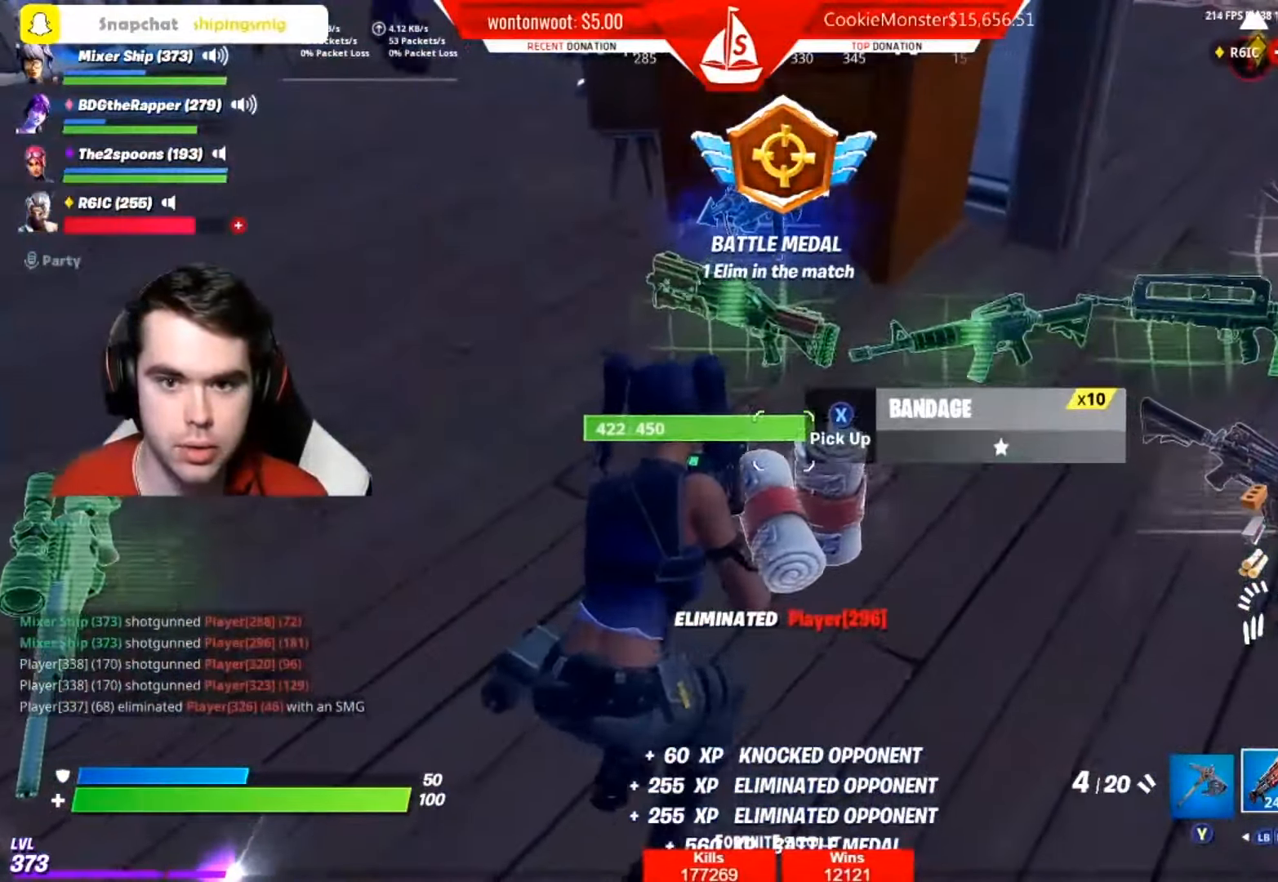
{"buttons": [], "left_stick": "right", "right_stick": "right", "events": [[33, "left_stick", "up-left"], [200, "left_stick", "center"], [317, "left_stick", "right"], [384, "right_stick", "right"]]}